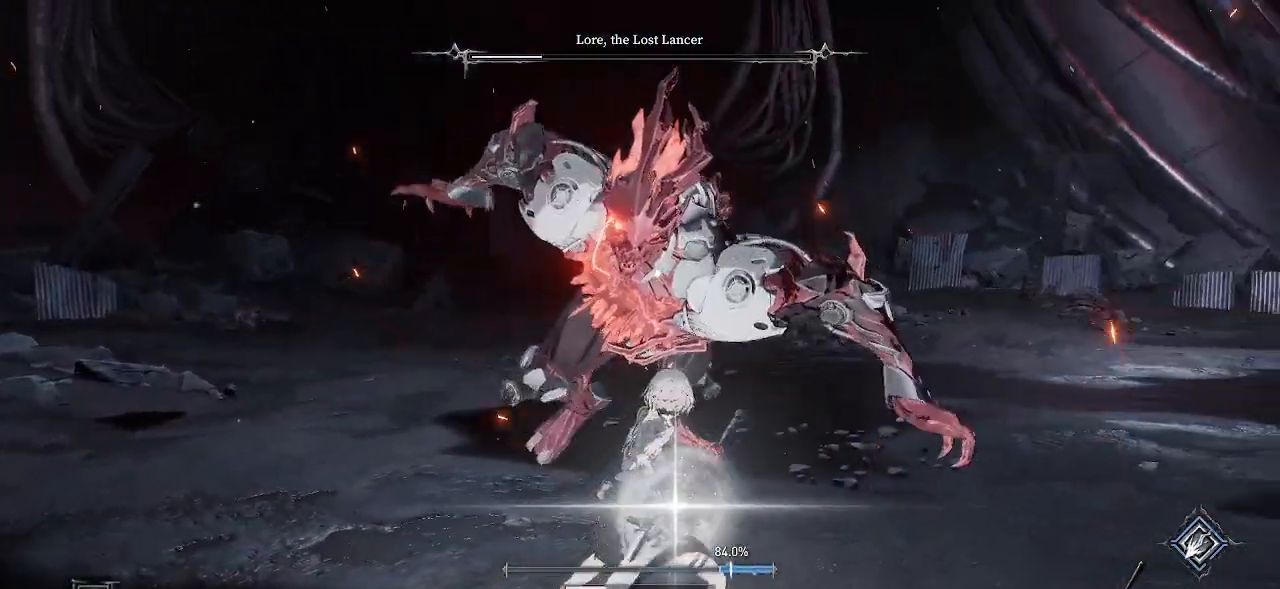
Gameplay with a controller (PlayStation layout); each line is a JSON object with the inputs held at the frame after it. "events" lists button and stick changes between this image and that frame as [ms after this image, input, new state], when the widget could be followed in between. Not read: L3 R1.
{"buttons": ["R2"], "left_stick": "center", "right_stick": "center", "events": []}
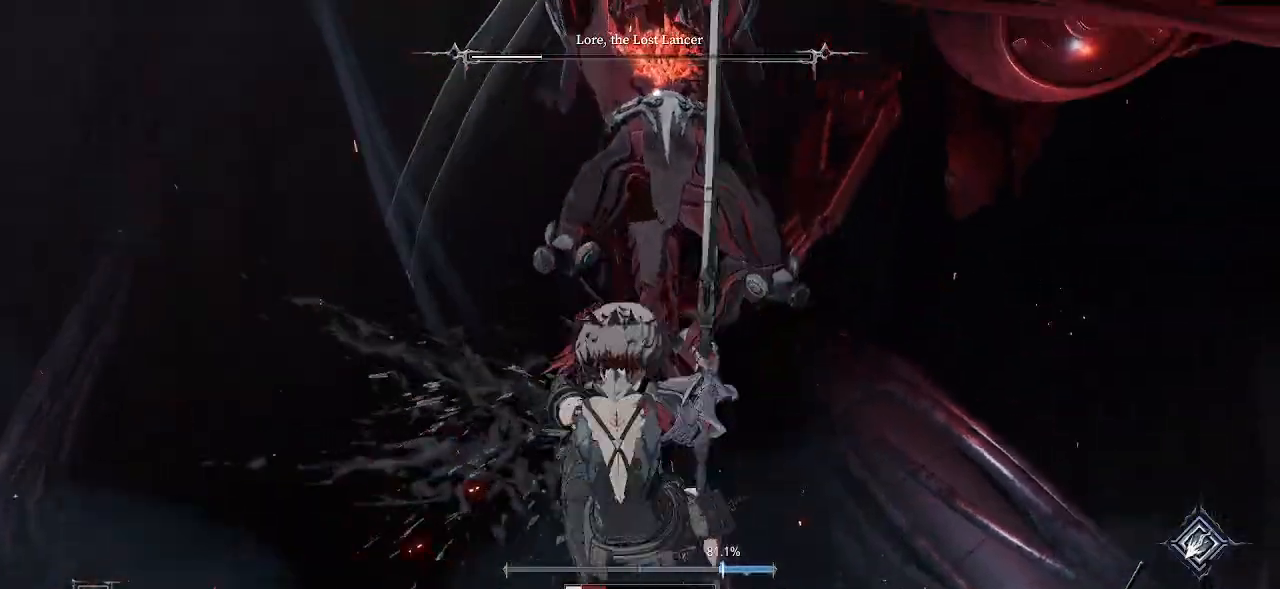
{"buttons": [], "left_stick": "down-right", "right_stick": "center", "events": [[150, "R2", "up"], [300, "left_stick", "down-right"], [333, "CIRCLE", "down"], [450, "CIRCLE", "up"]]}
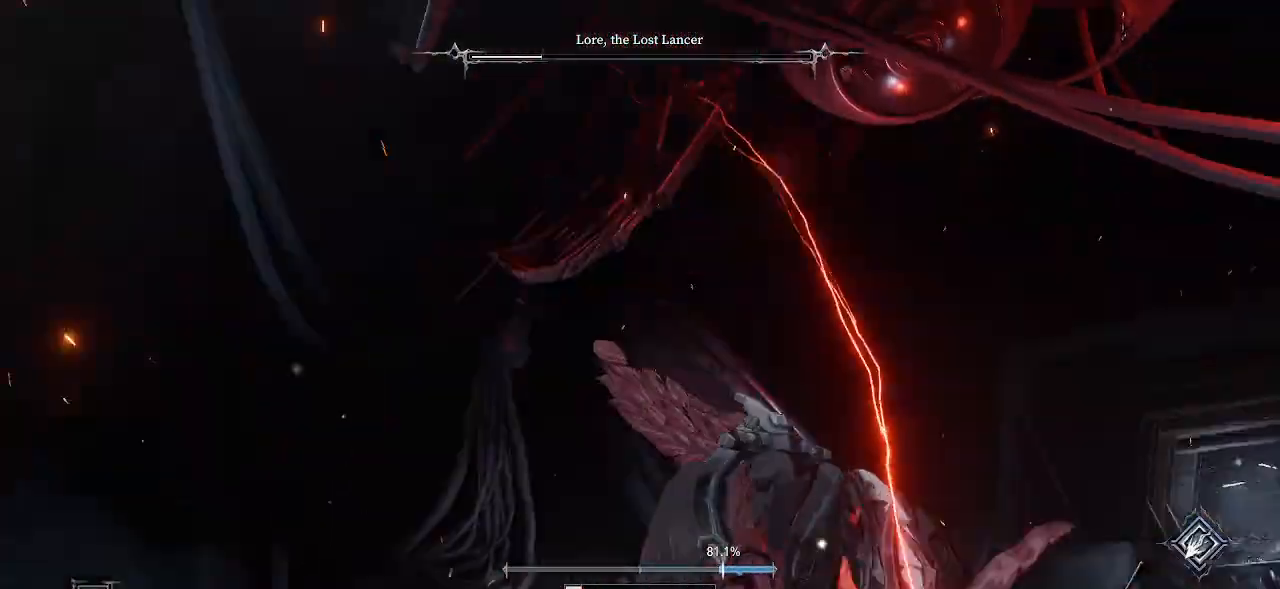
{"buttons": [], "left_stick": "left", "right_stick": "center", "events": [[17, "CIRCLE", "down"], [133, "CIRCLE", "up"], [367, "left_stick", "center"], [500, "left_stick", "left"]]}
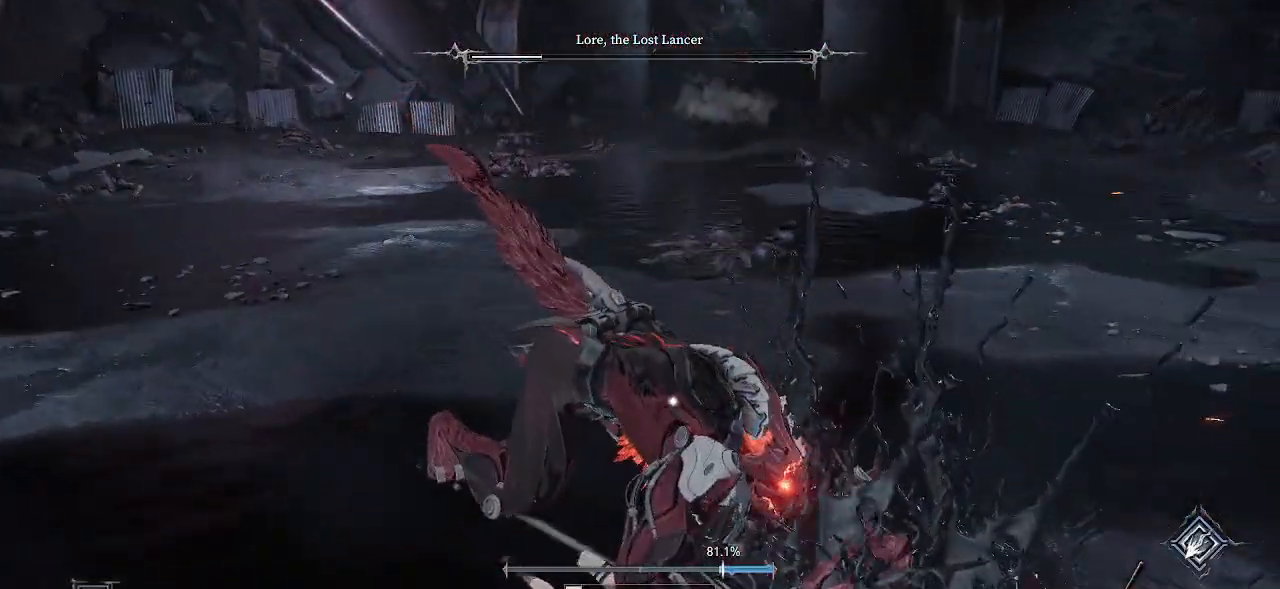
{"buttons": [], "left_stick": "center", "right_stick": "center", "events": [[67, "CIRCLE", "down"], [167, "CIRCLE", "up"], [417, "left_stick", "center"]]}
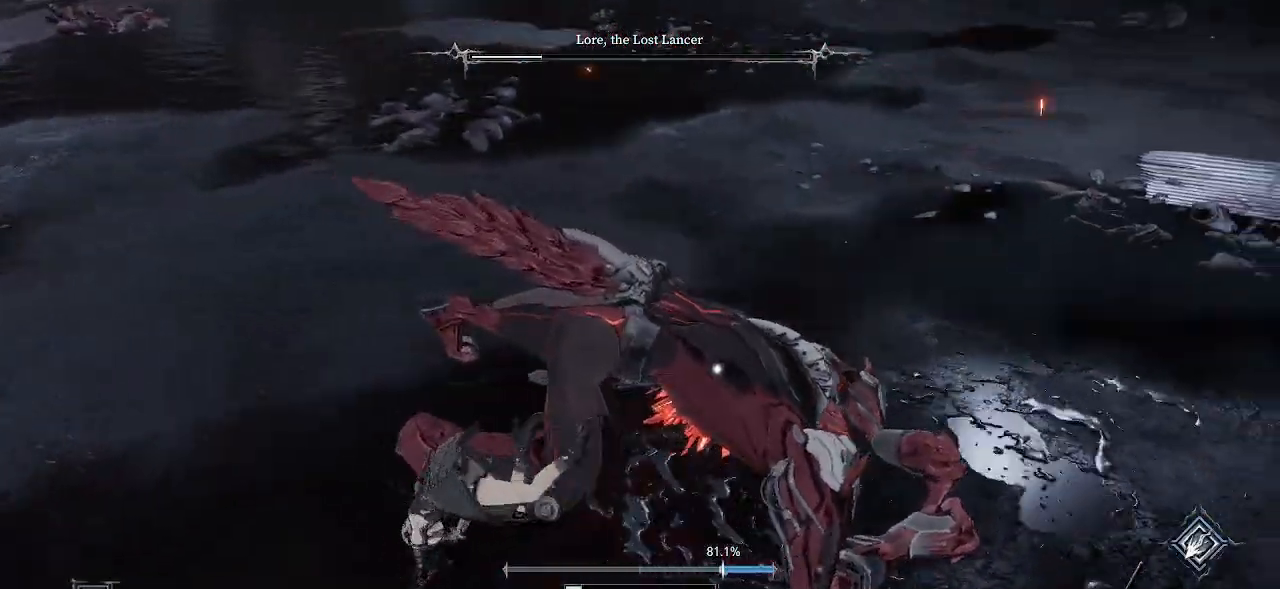
{"buttons": [], "left_stick": "left", "right_stick": "center", "events": [[83, "left_stick", "down-left"], [367, "R2", "down"], [383, "left_stick", "left"], [483, "R2", "up"]]}
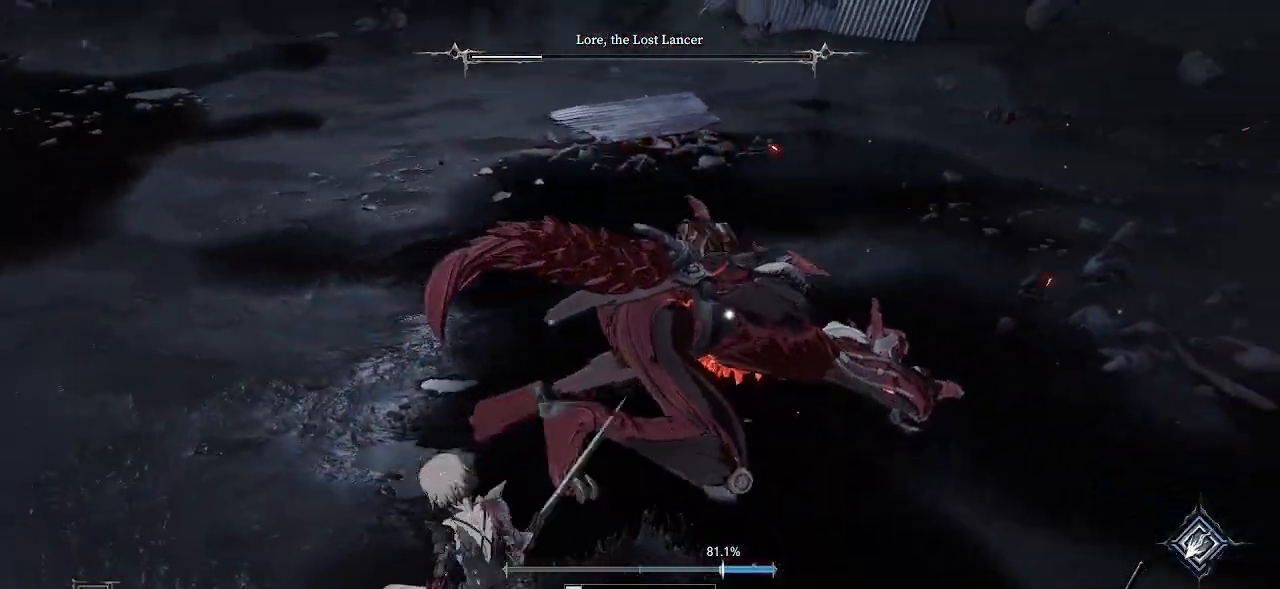
{"buttons": [], "left_stick": "center", "right_stick": "center", "events": [[33, "left_stick", "up-left"], [150, "left_stick", "center"]]}
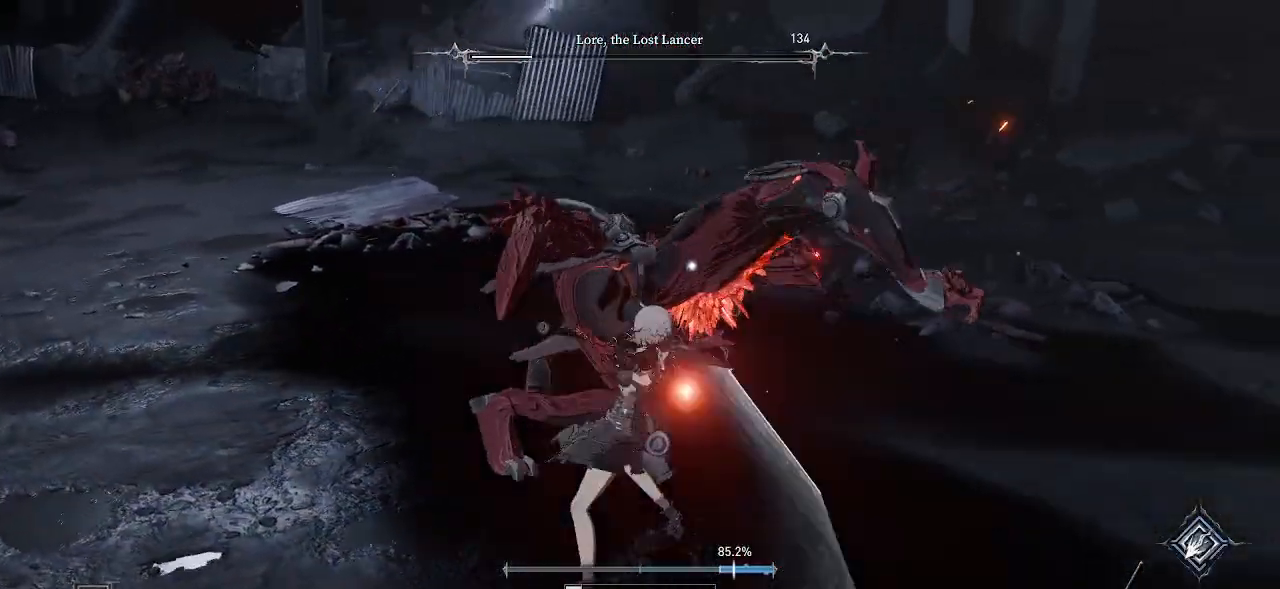
{"buttons": [], "left_stick": "down", "right_stick": "center", "events": [[183, "left_stick", "down"]]}
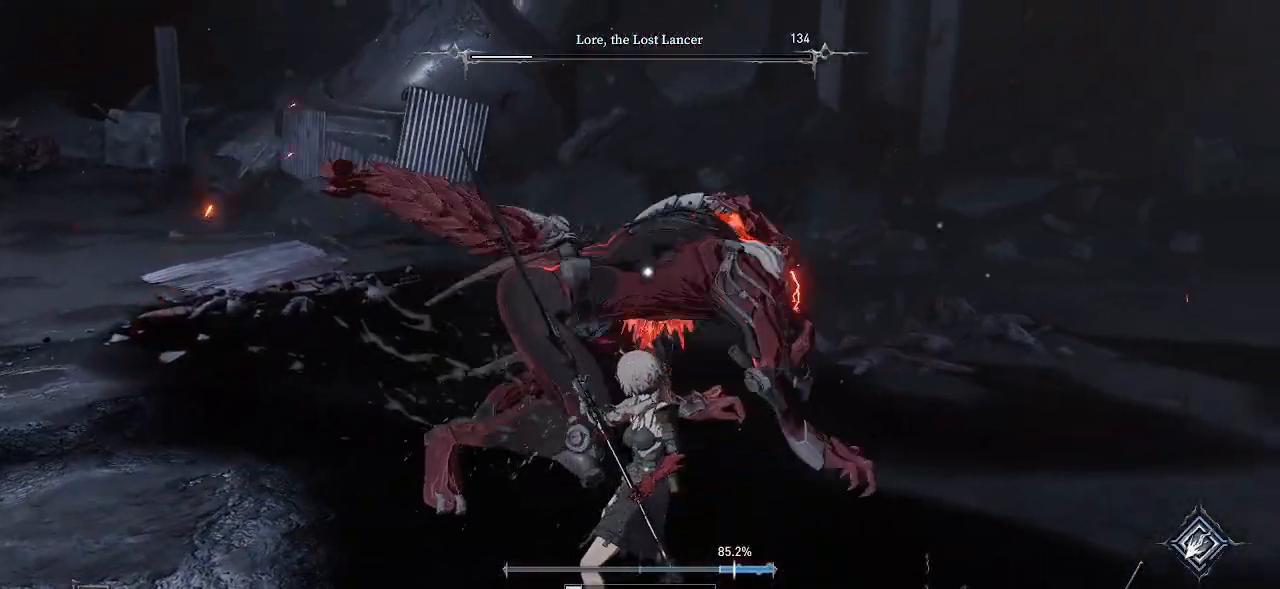
{"buttons": ["CIRCLE"], "left_stick": "down", "right_stick": "center", "events": [[17, "CIRCLE", "down"], [167, "CIRCLE", "up"], [500, "CIRCLE", "down"]]}
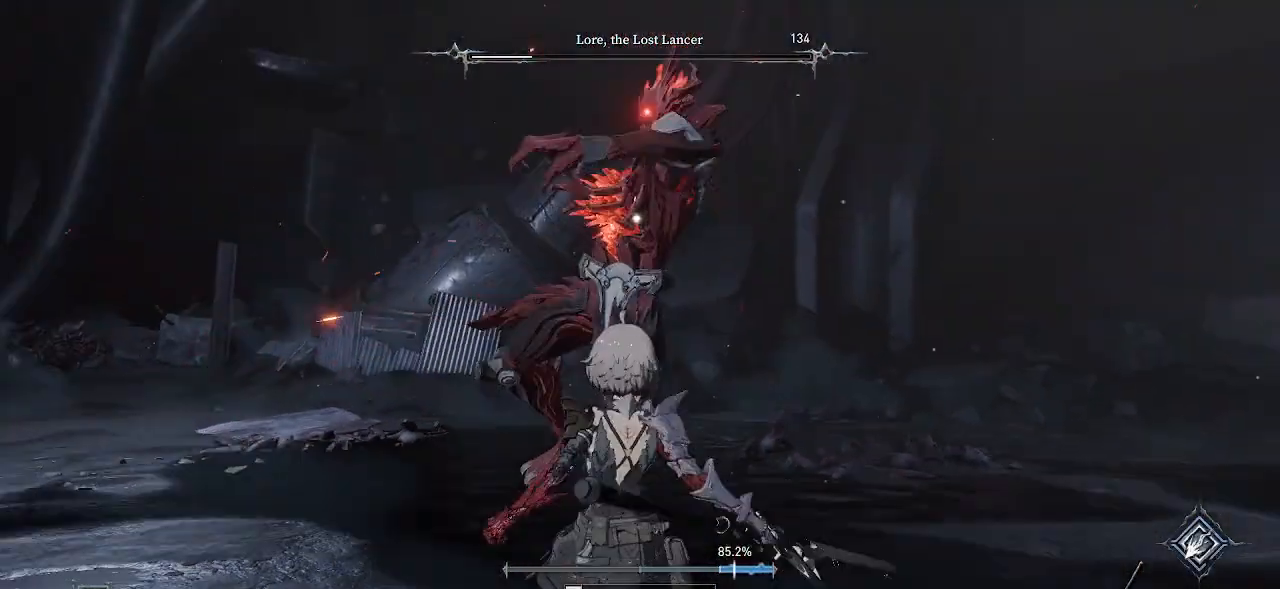
{"buttons": [], "left_stick": "down", "right_stick": "center", "events": [[150, "CIRCLE", "up"], [283, "CIRCLE", "down"], [433, "CIRCLE", "up"]]}
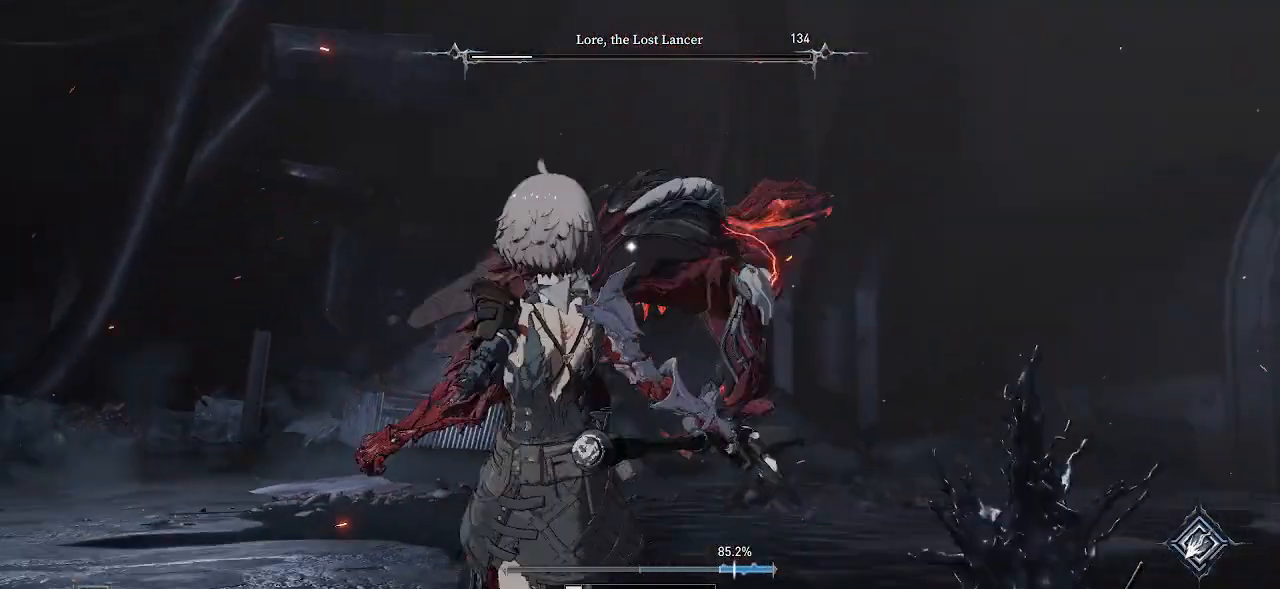
{"buttons": [], "left_stick": "down", "right_stick": "center", "events": [[267, "CIRCLE", "down"], [433, "CIRCLE", "up"]]}
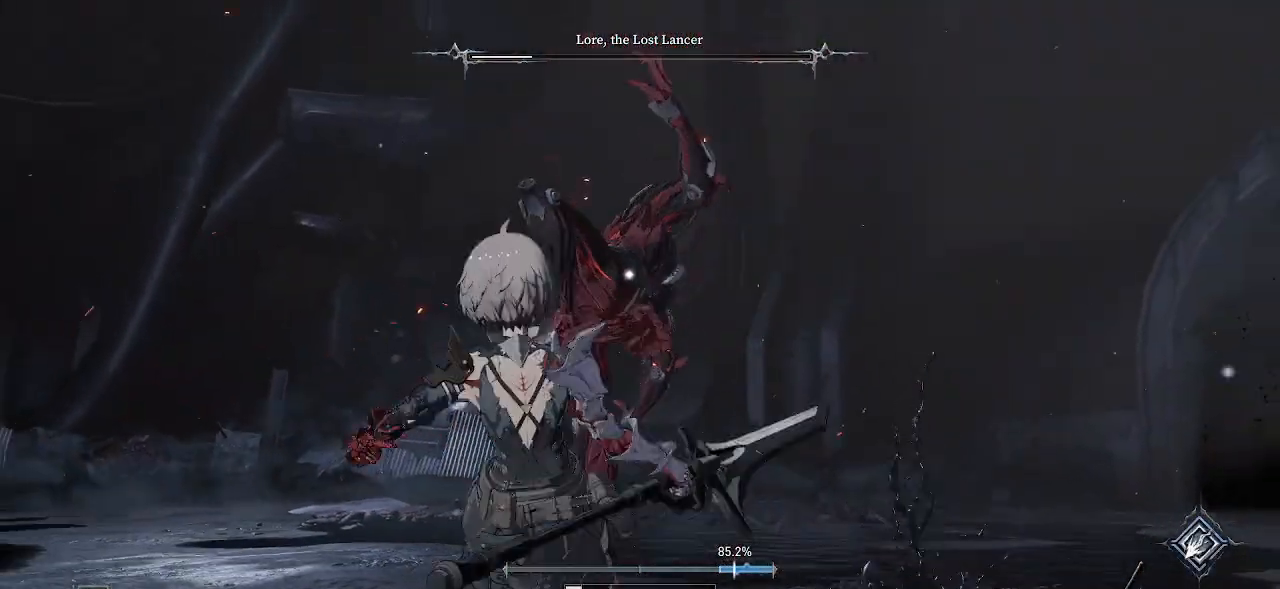
{"buttons": [], "left_stick": "down", "right_stick": "center", "events": [[317, "CIRCLE", "down"], [450, "CIRCLE", "up"]]}
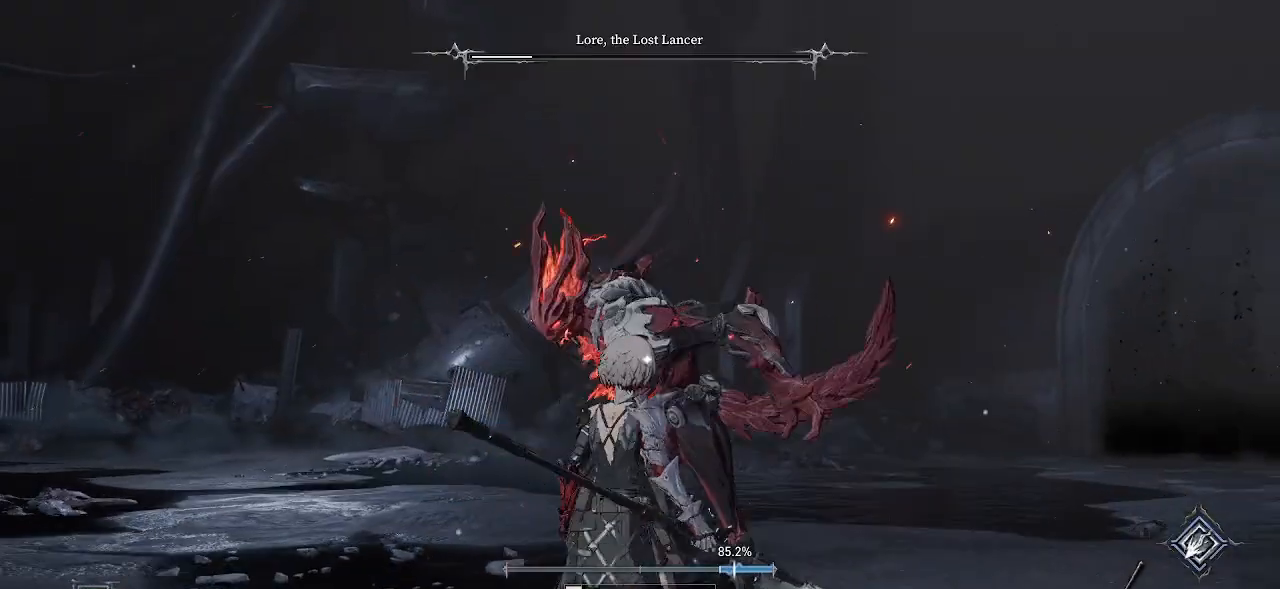
{"buttons": [], "left_stick": "down-left", "right_stick": "center", "events": [[483, "left_stick", "down-left"]]}
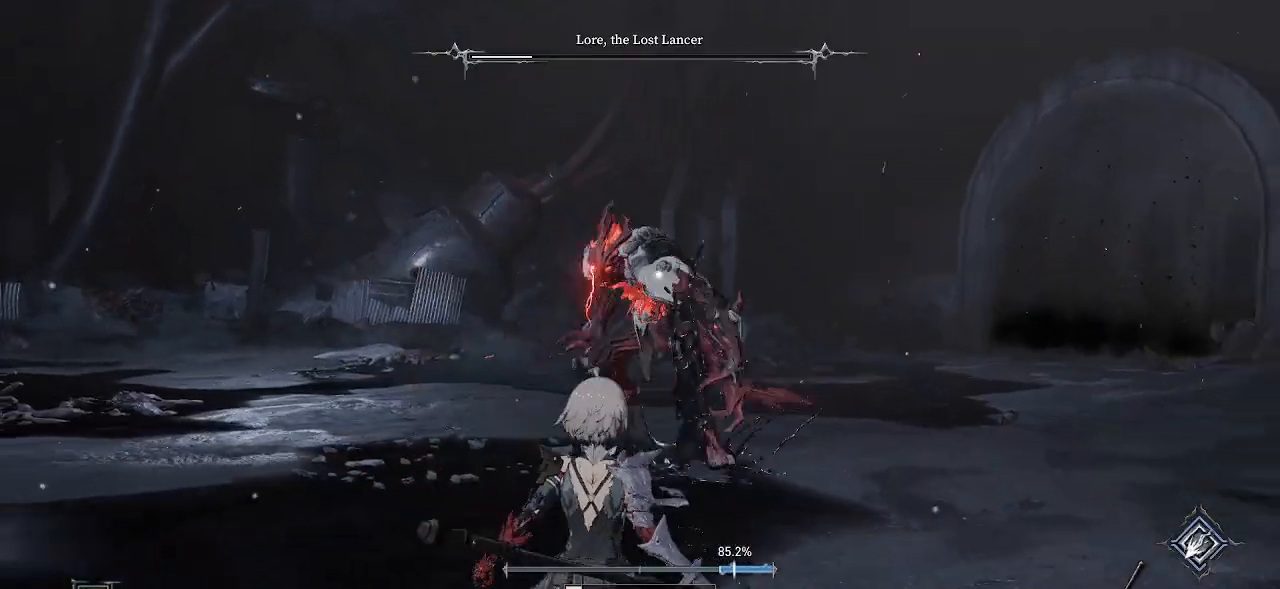
{"buttons": [], "left_stick": "left", "right_stick": "center", "events": [[50, "CIRCLE", "down"], [133, "left_stick", "left"], [200, "CIRCLE", "up"]]}
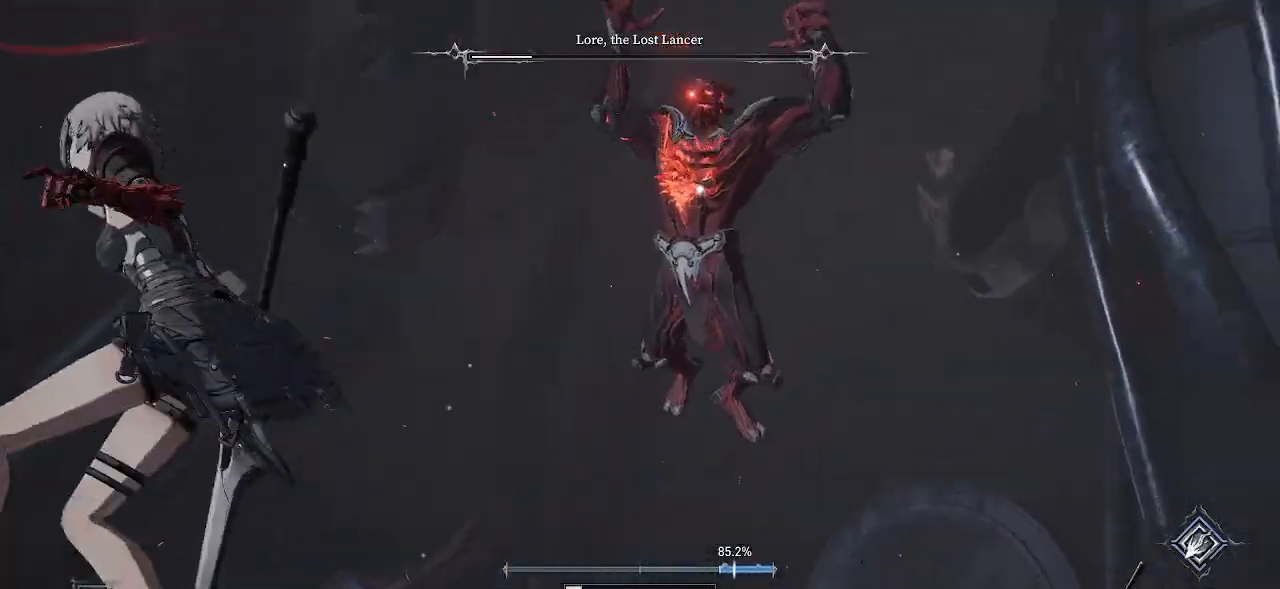
{"buttons": [], "left_stick": "left", "right_stick": "center", "events": [[133, "CIRCLE", "down"], [267, "CIRCLE", "up"]]}
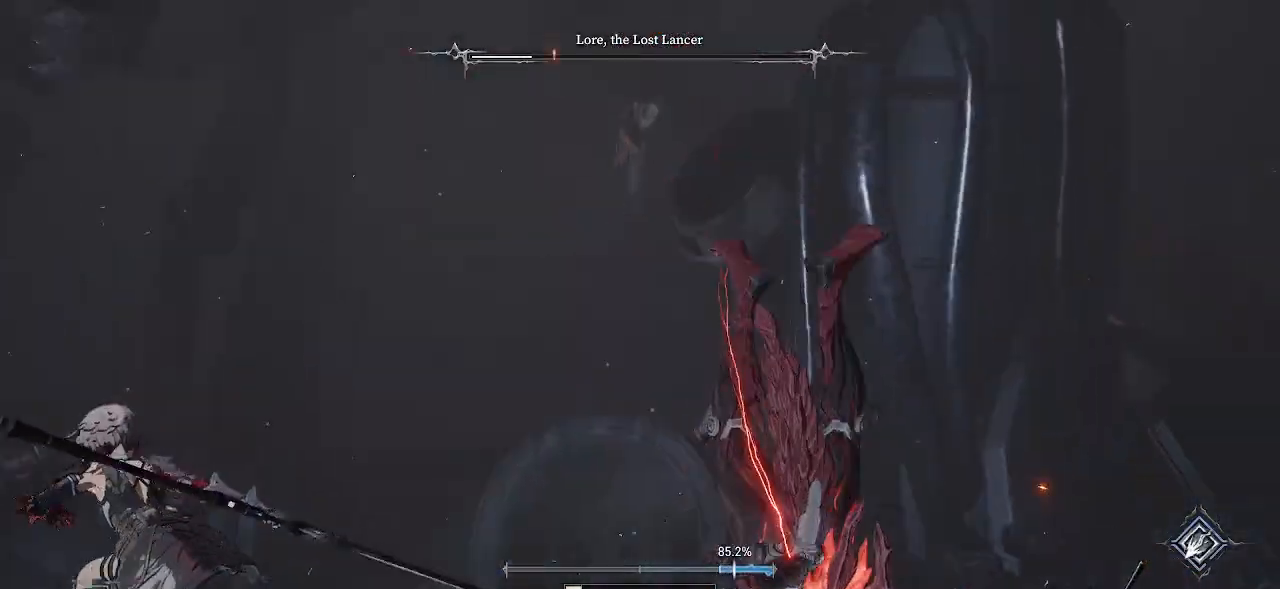
{"buttons": [], "left_stick": "center", "right_stick": "center", "events": [[250, "left_stick", "center"], [367, "DPAD_UP", "down"], [450, "DPAD_UP", "up"]]}
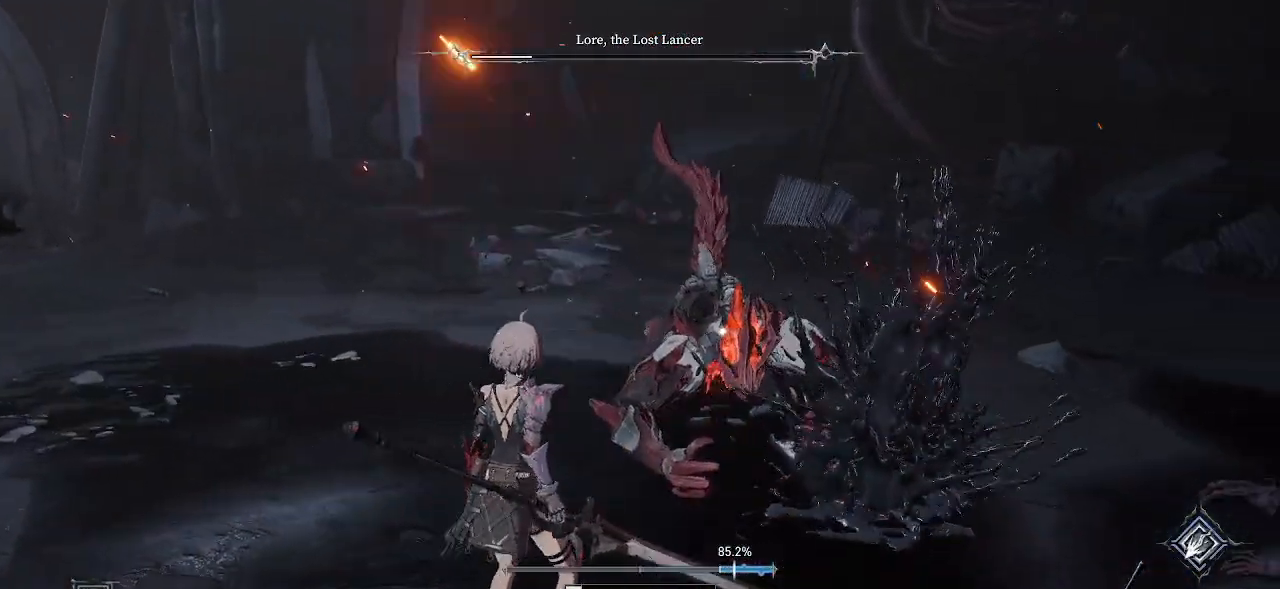
{"buttons": [], "left_stick": "down-left", "right_stick": "center", "events": [[150, "left_stick", "down"], [433, "left_stick", "down-left"]]}
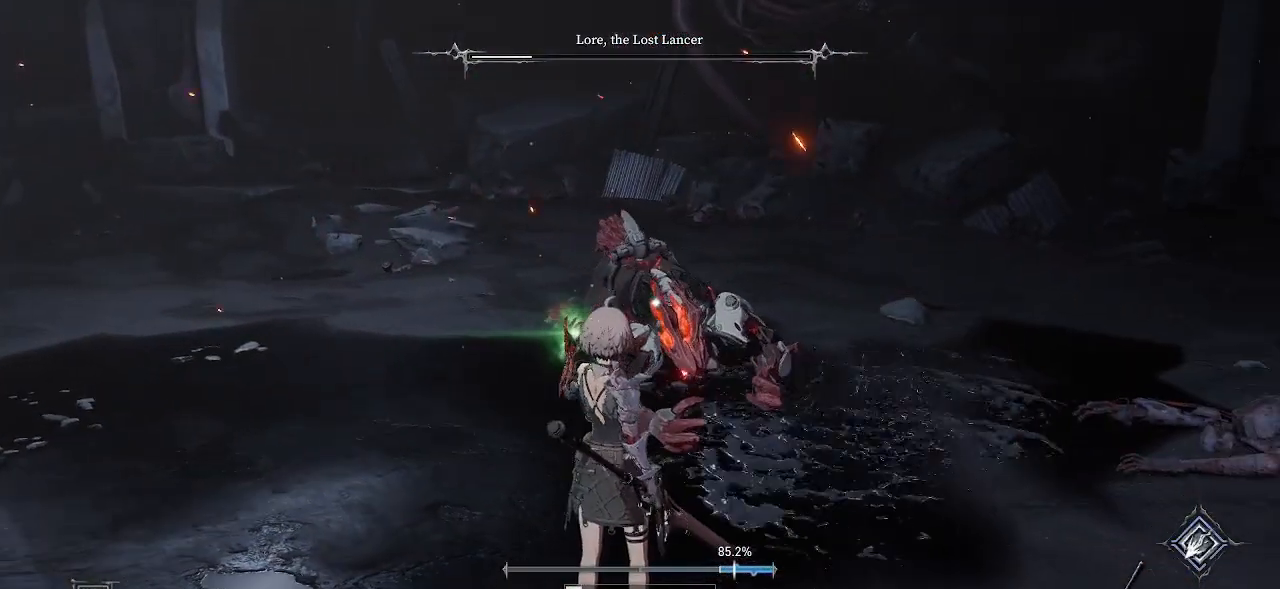
{"buttons": [], "left_stick": "down-left", "right_stick": "center", "events": []}
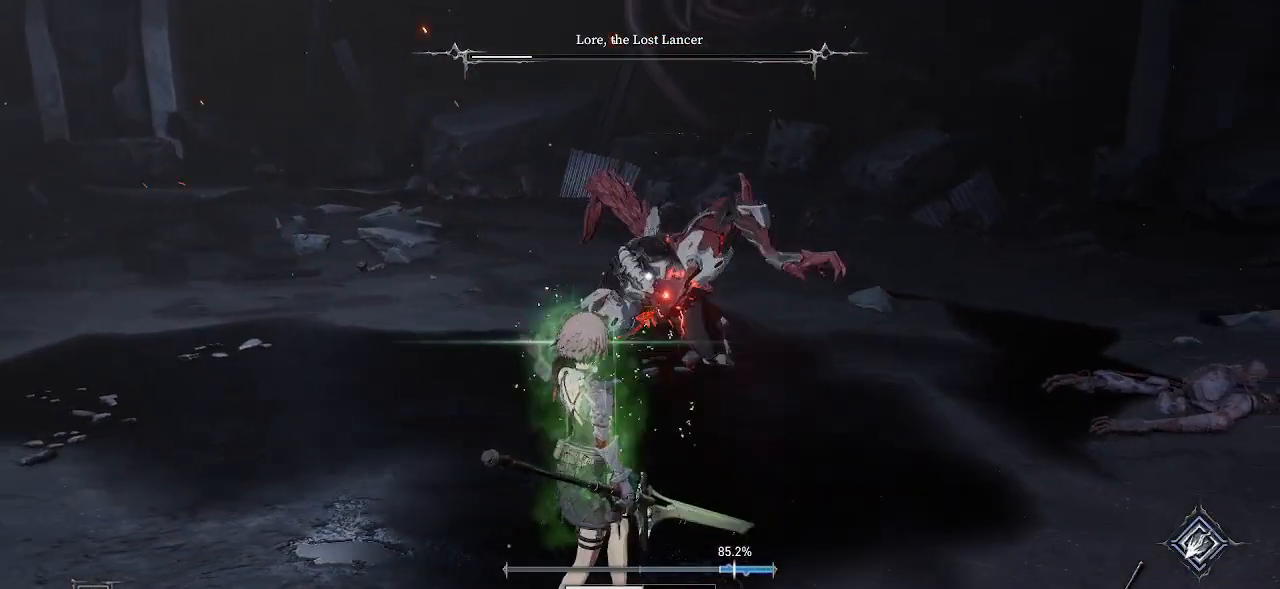
{"buttons": [], "left_stick": "down-left", "right_stick": "center", "events": []}
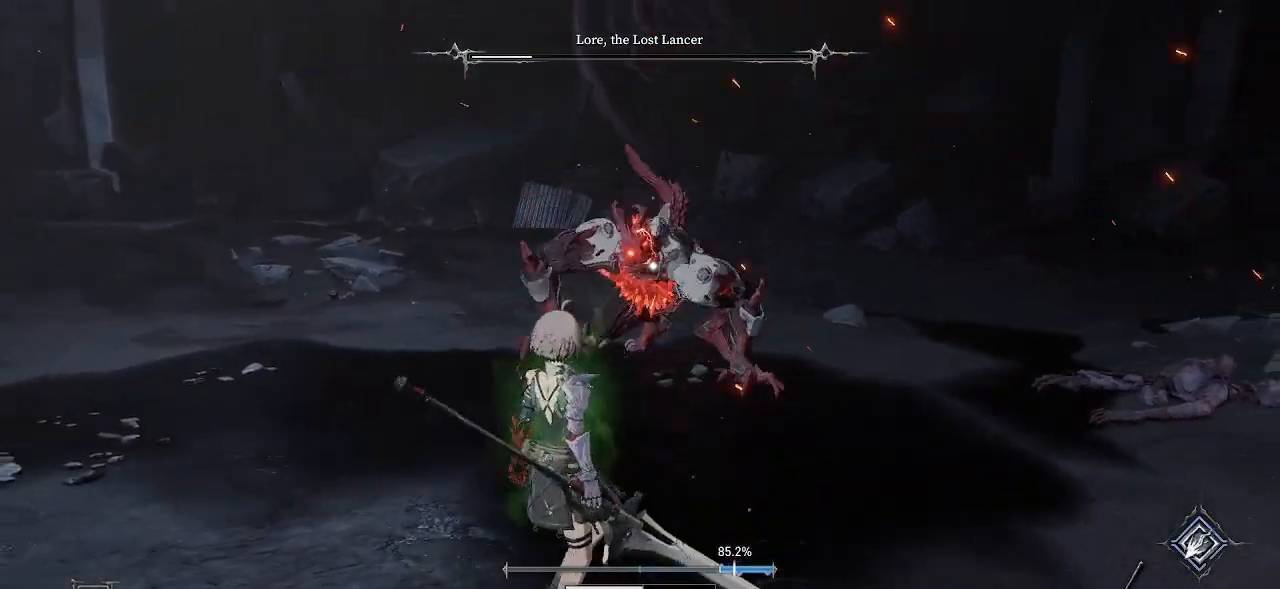
{"buttons": [], "left_stick": "down-left", "right_stick": "center", "events": []}
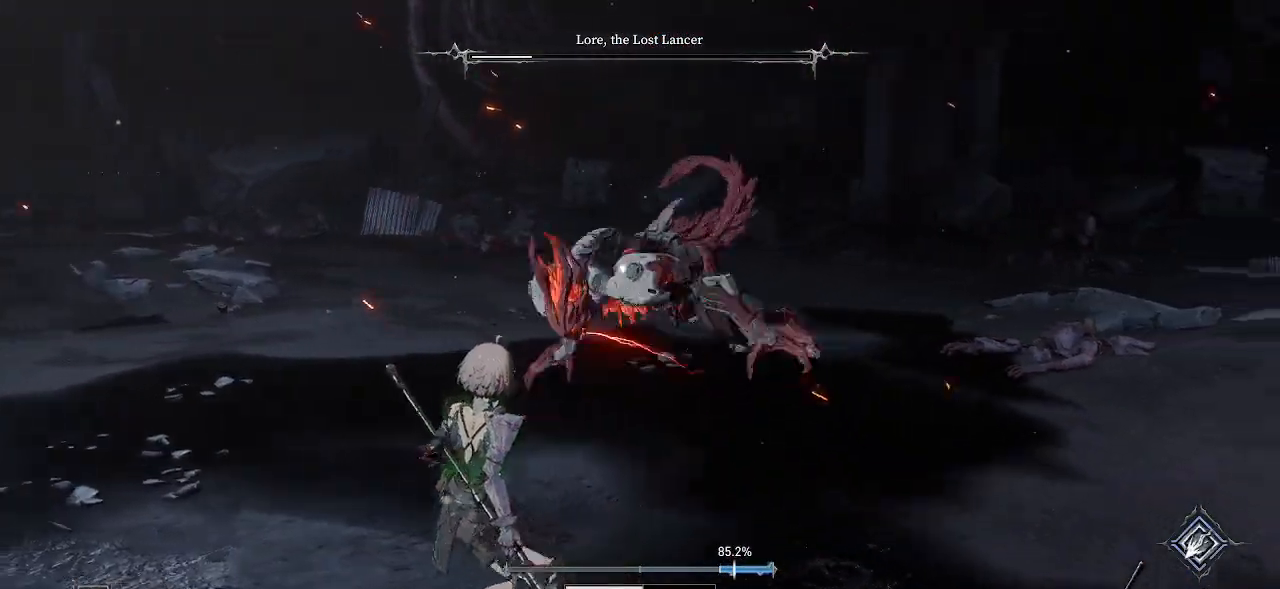
{"buttons": [], "left_stick": "down-left", "right_stick": "center", "events": [[117, "CIRCLE", "down"], [267, "CIRCLE", "up"]]}
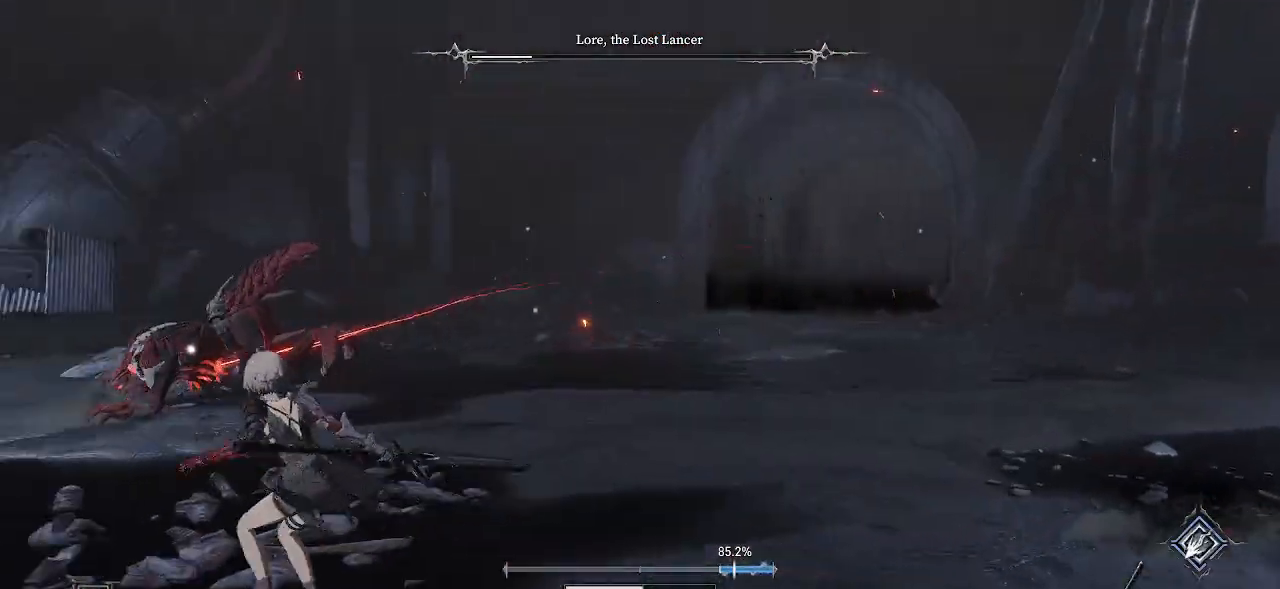
{"buttons": [], "left_stick": "right", "right_stick": "center", "events": [[117, "left_stick", "down-right"], [233, "left_stick", "right"]]}
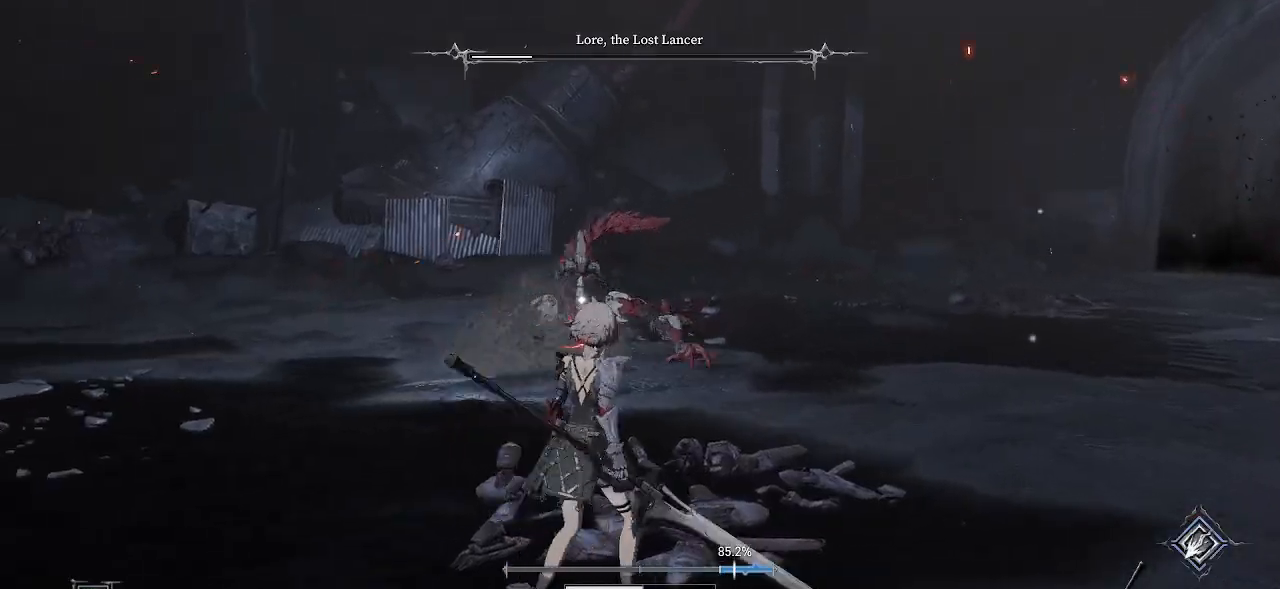
{"buttons": [], "left_stick": "right", "right_stick": "center", "events": [[50, "DPAD_UP", "down"], [67, "DPAD_UP", "up"]]}
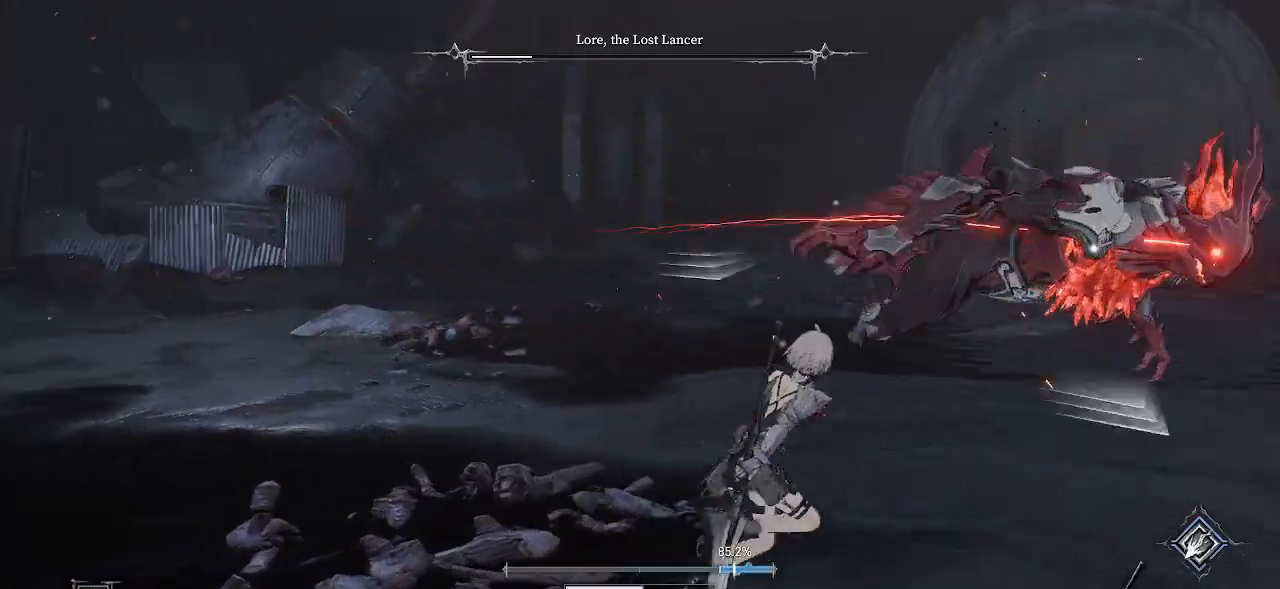
{"buttons": [], "left_stick": "up-left", "right_stick": "center", "events": [[167, "left_stick", "up-right"], [283, "left_stick", "up"], [383, "left_stick", "up-left"]]}
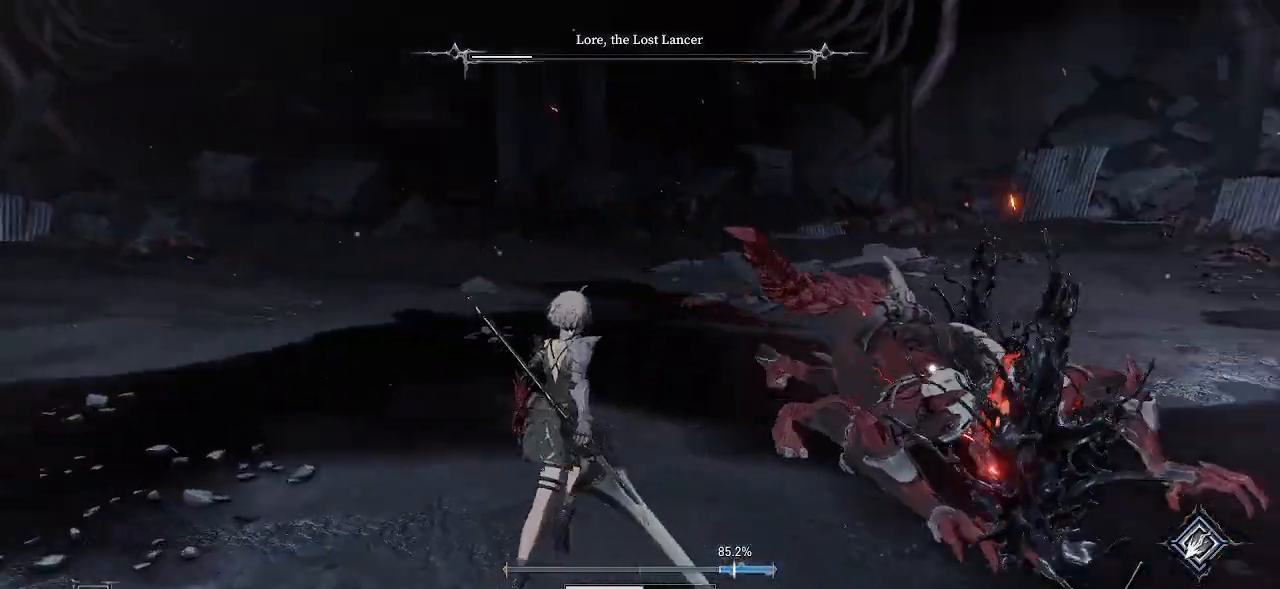
{"buttons": [], "left_stick": "down-left", "right_stick": "center", "events": [[233, "left_stick", "left"], [367, "left_stick", "down-left"]]}
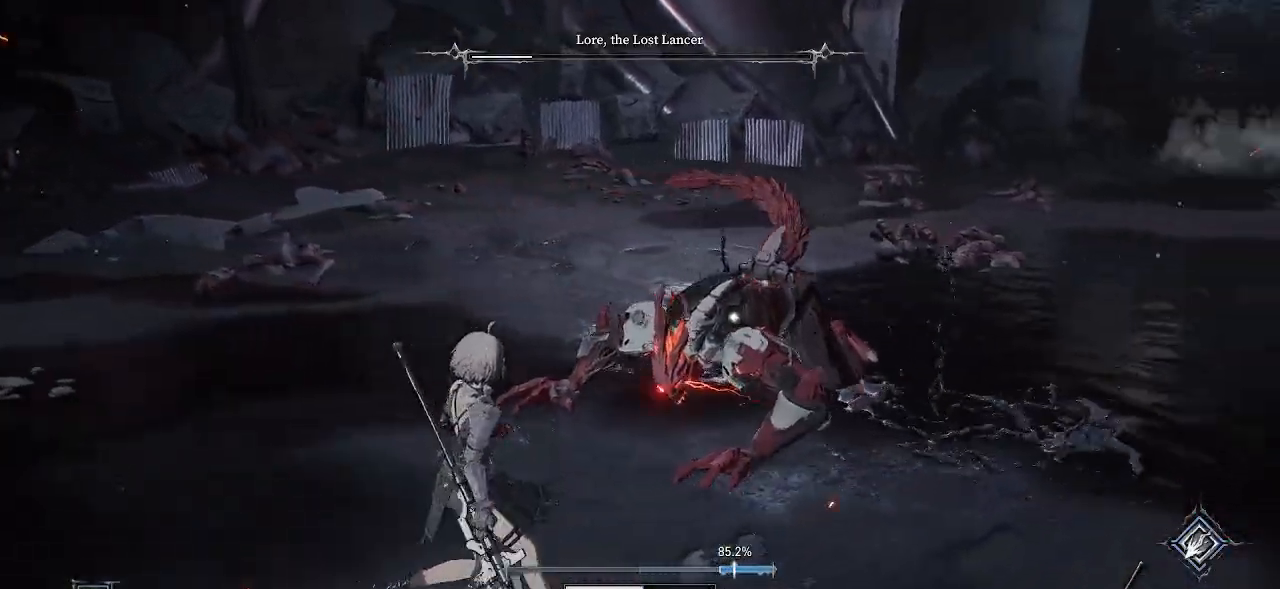
{"buttons": [], "left_stick": "left", "right_stick": "center", "events": [[250, "left_stick", "left"], [300, "CIRCLE", "down"], [450, "CIRCLE", "up"]]}
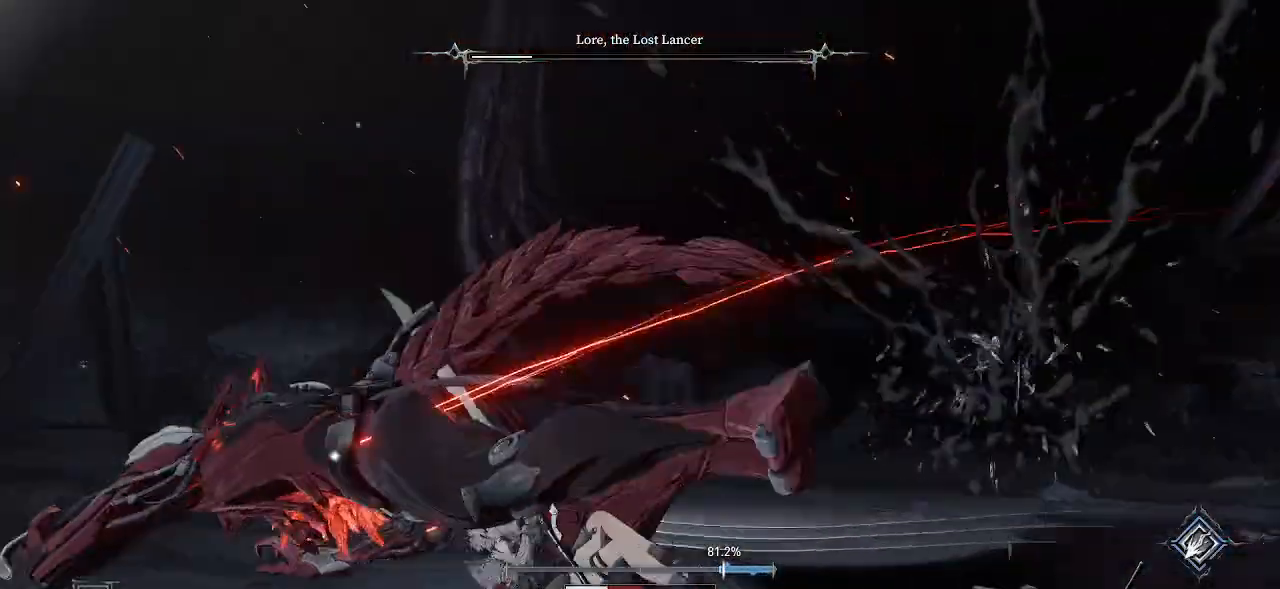
{"buttons": ["CIRCLE"], "left_stick": "down", "right_stick": "center", "events": [[150, "left_stick", "center"], [350, "left_stick", "down-left"], [483, "left_stick", "down"], [500, "CIRCLE", "down"]]}
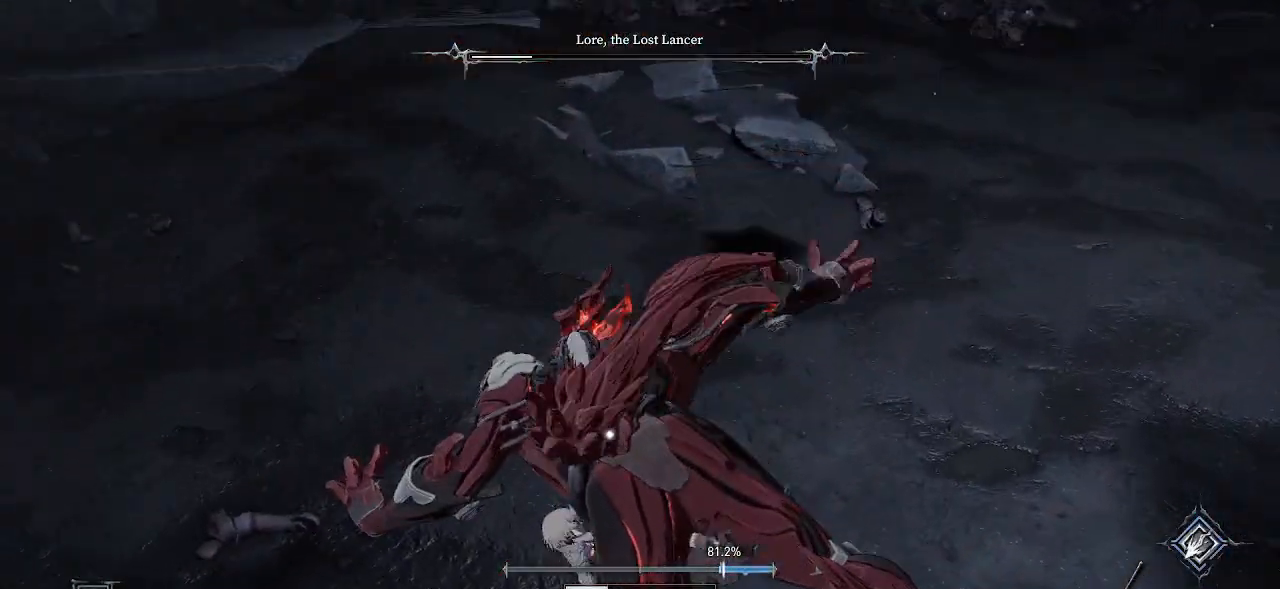
{"buttons": [], "left_stick": "down", "right_stick": "center", "events": [[117, "CIRCLE", "up"], [200, "CIRCLE", "down"], [333, "CIRCLE", "up"], [383, "HOME", "down"], [400, "HOME", "up"]]}
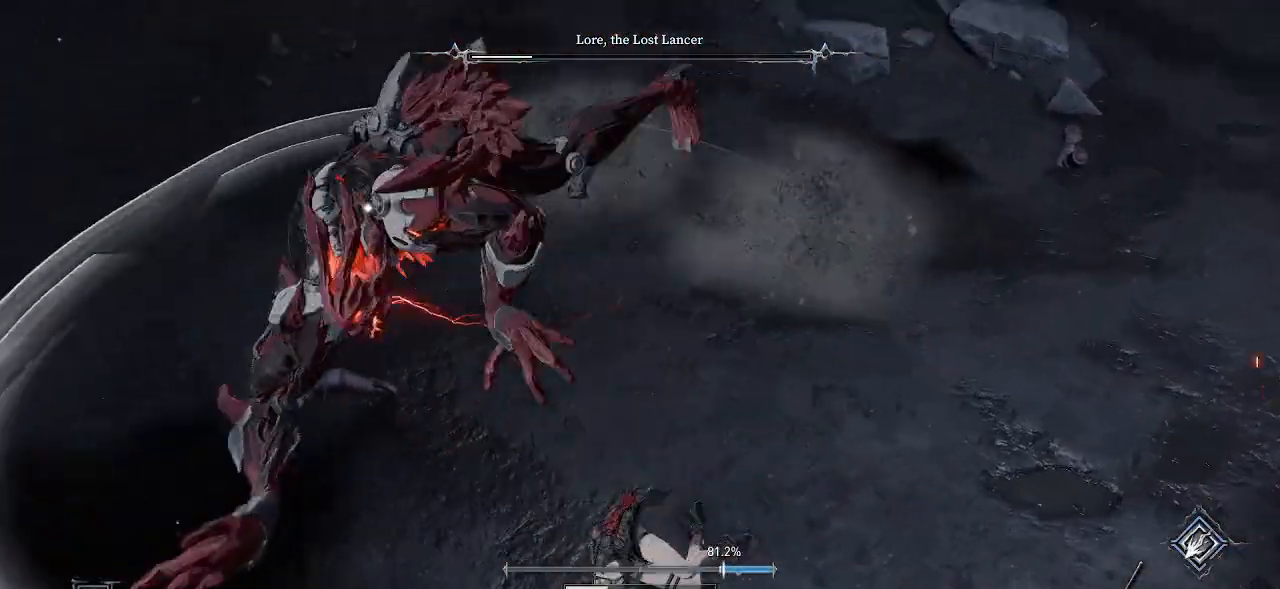
{"buttons": [], "left_stick": "down", "right_stick": "center", "events": [[167, "left_stick", "down-right"], [317, "left_stick", "center"], [400, "left_stick", "down"]]}
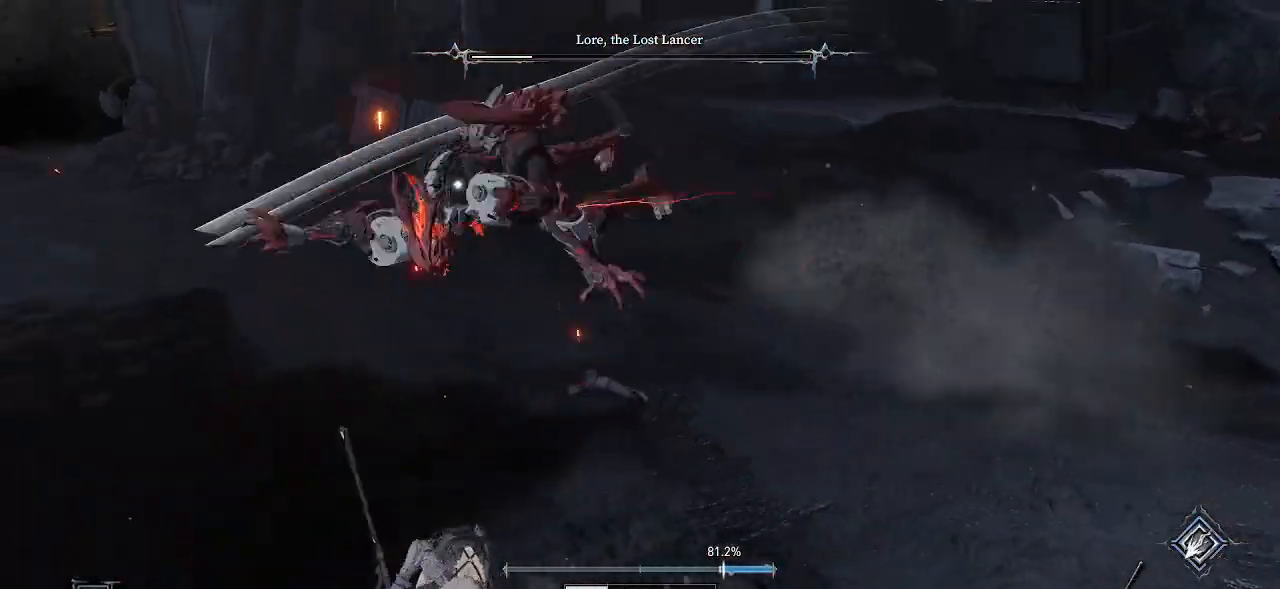
{"buttons": [], "left_stick": "down", "right_stick": "center", "events": [[83, "left_stick", "center"], [200, "DPAD_UP", "down"], [300, "DPAD_UP", "up"], [433, "left_stick", "down"]]}
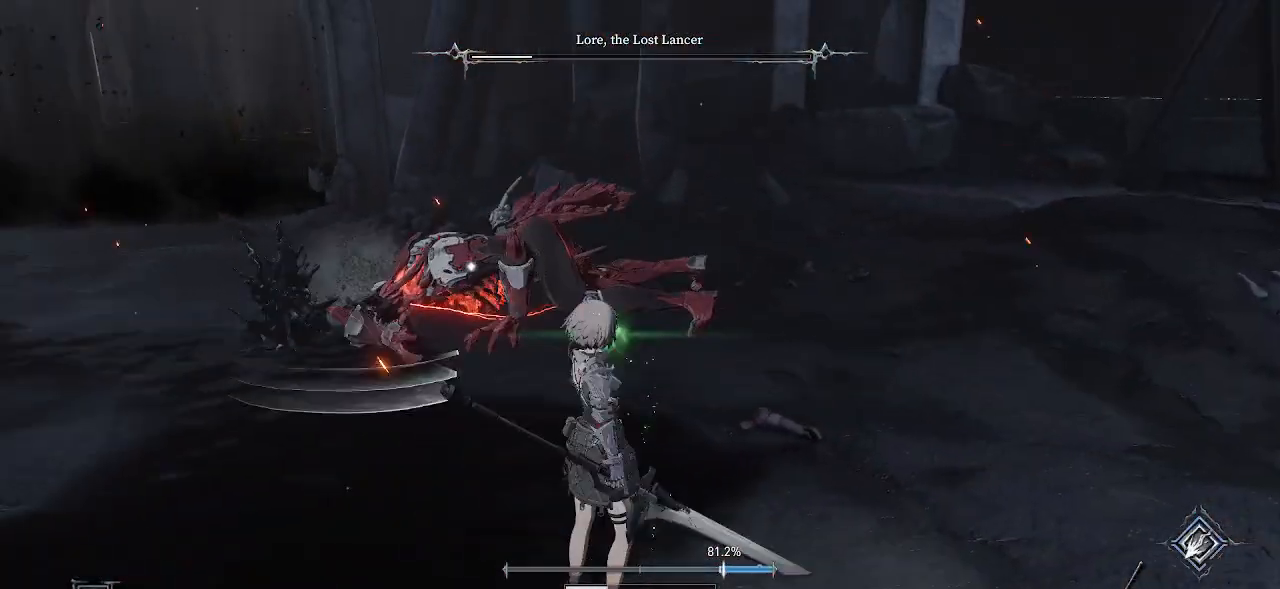
{"buttons": [], "left_stick": "down-right", "right_stick": "center", "events": [[417, "left_stick", "down-right"]]}